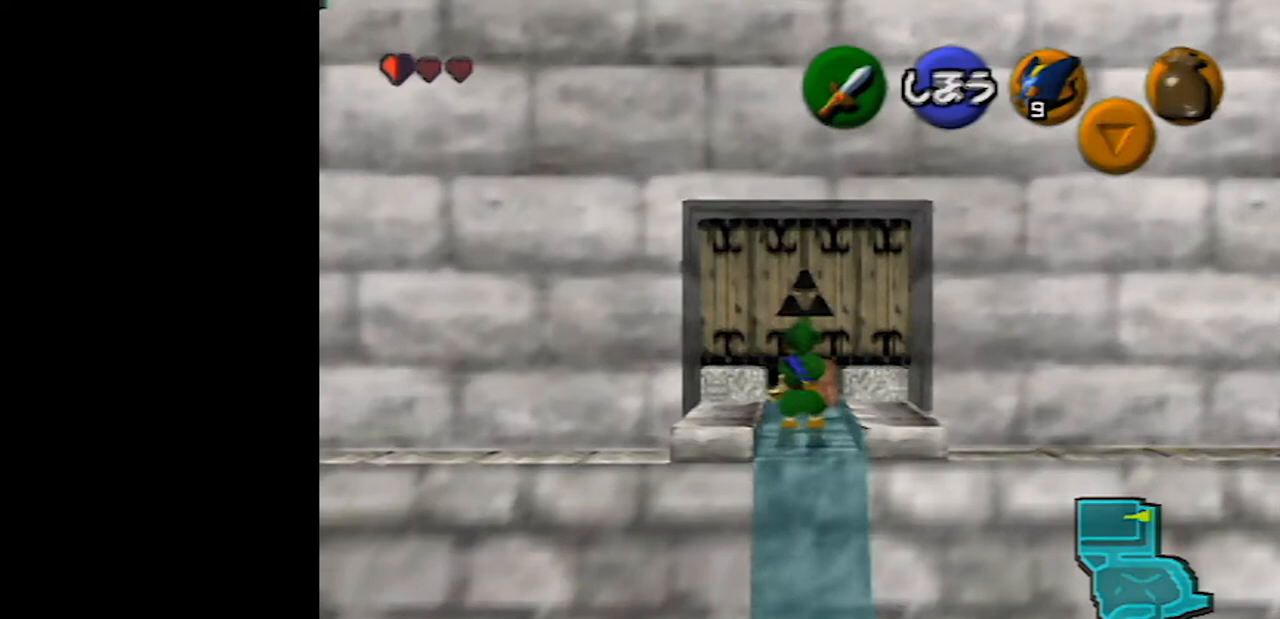
Gameplay with a controller (Nintendo layout); each line is a JSON object with the inputs held at the frame after it. "events" lists button and stick changes between this image and that frame as [ms after this image, input, new state], when the widget could be followed in between. Not read: L1 L3 R3.
{"buttons": [], "left_stick": "up", "events": [[50, "left_stick", "up"]]}
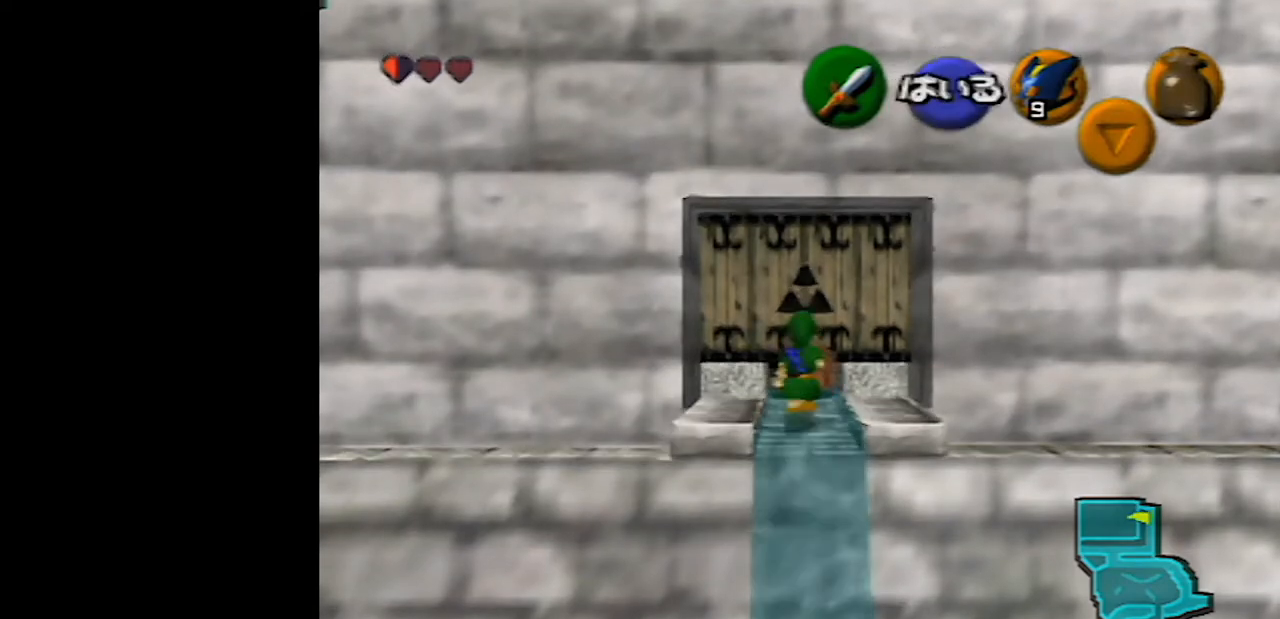
{"buttons": [], "left_stick": "up", "events": [[50, "A", "down"], [217, "A", "up"]]}
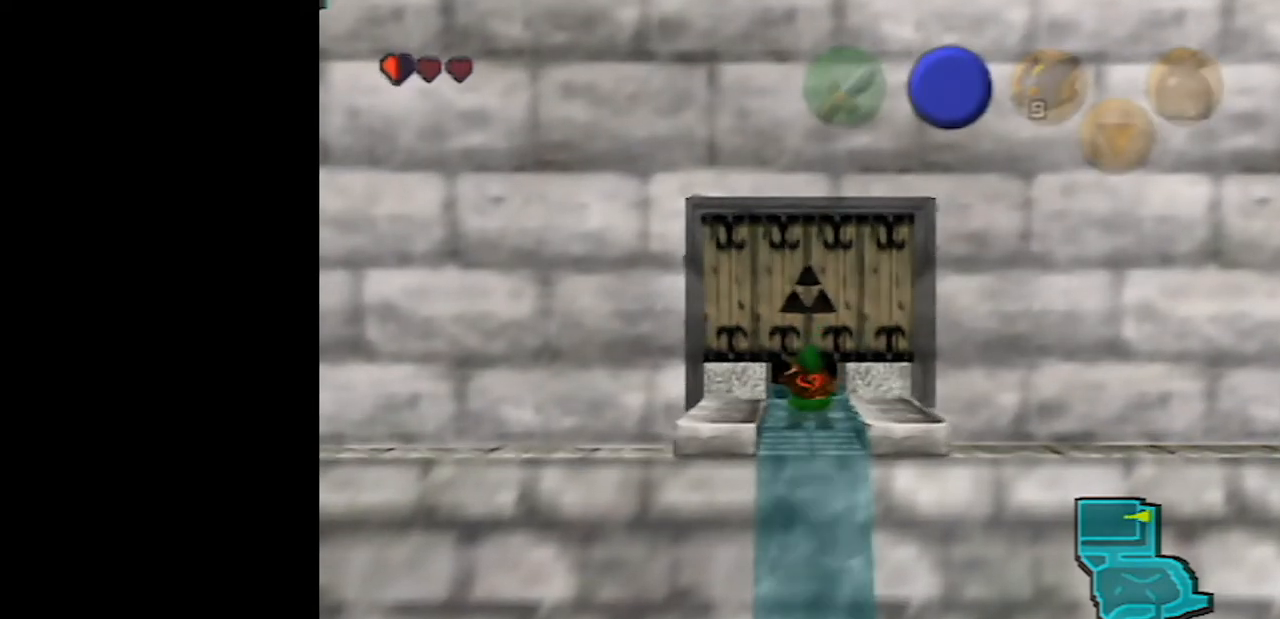
{"buttons": [], "left_stick": "up", "events": []}
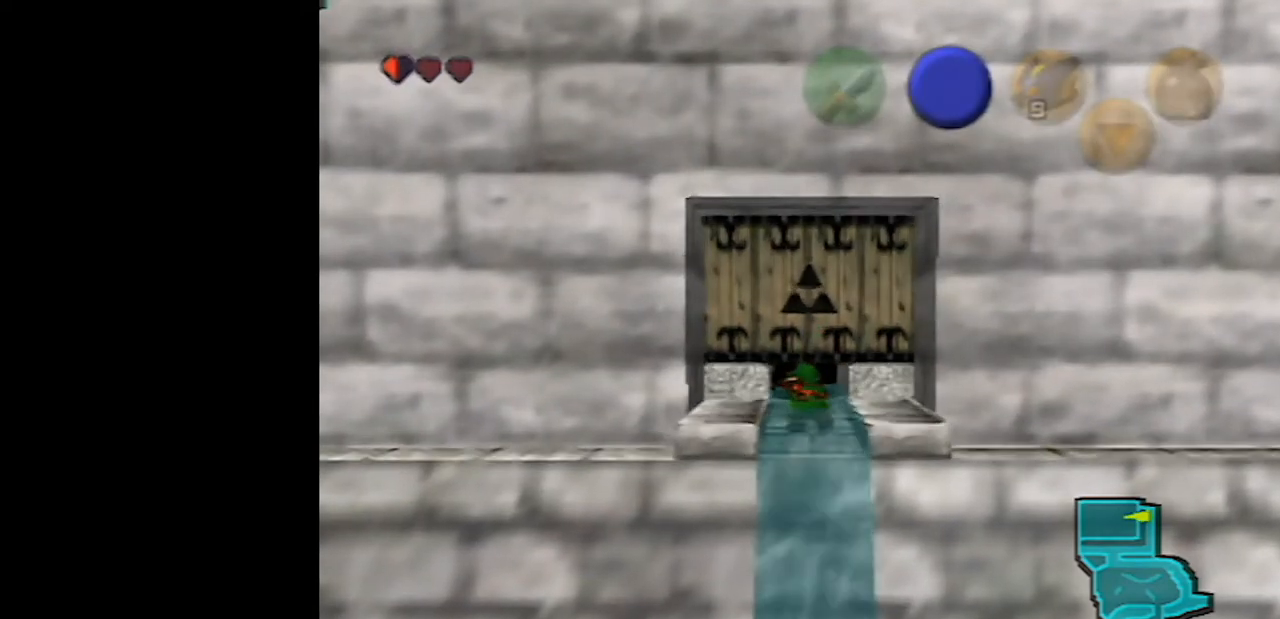
{"buttons": [], "left_stick": "up", "events": []}
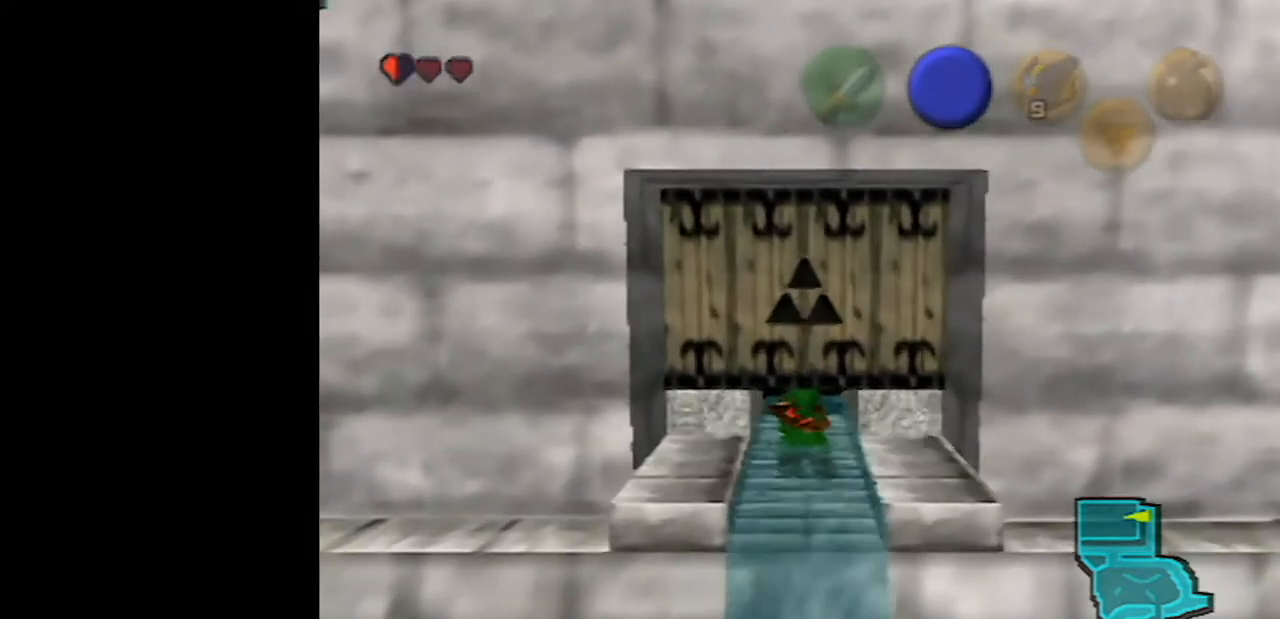
{"buttons": [], "left_stick": "up", "events": []}
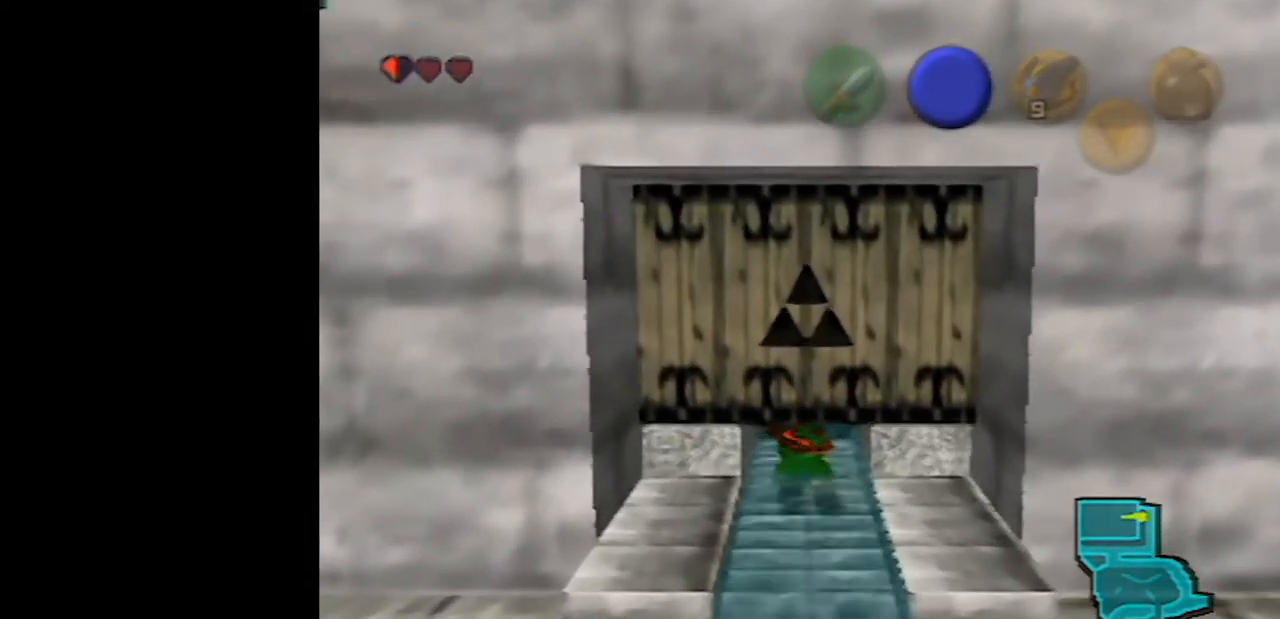
{"buttons": [], "left_stick": "up", "events": []}
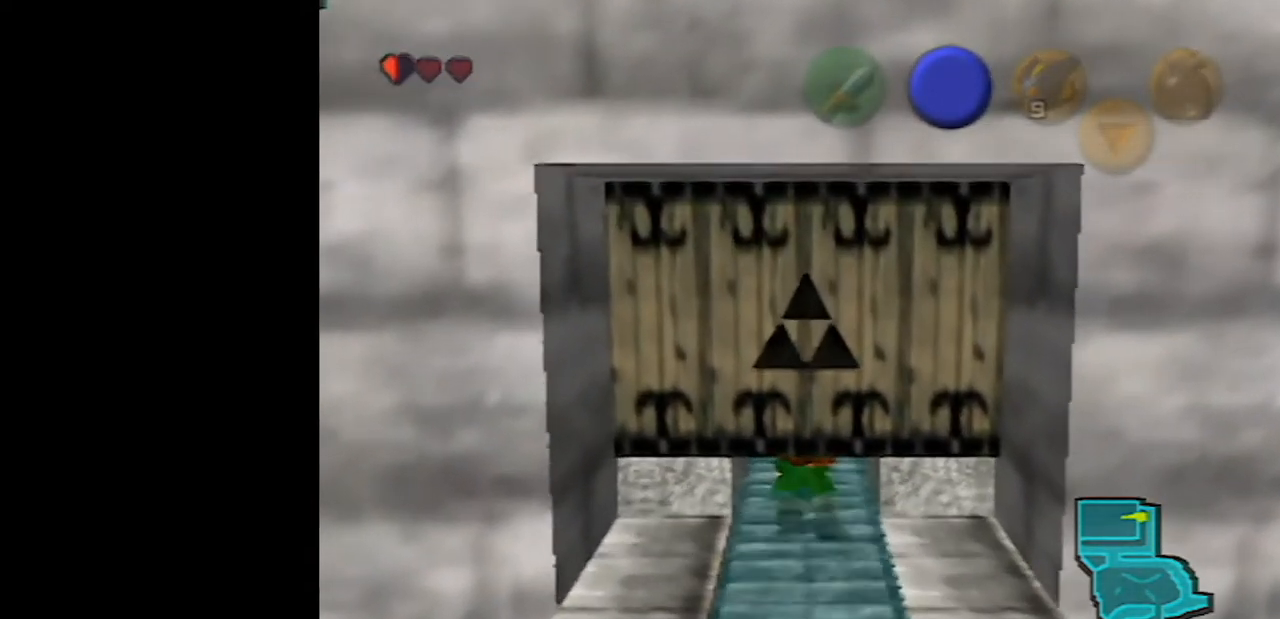
{"buttons": [], "left_stick": "up", "events": []}
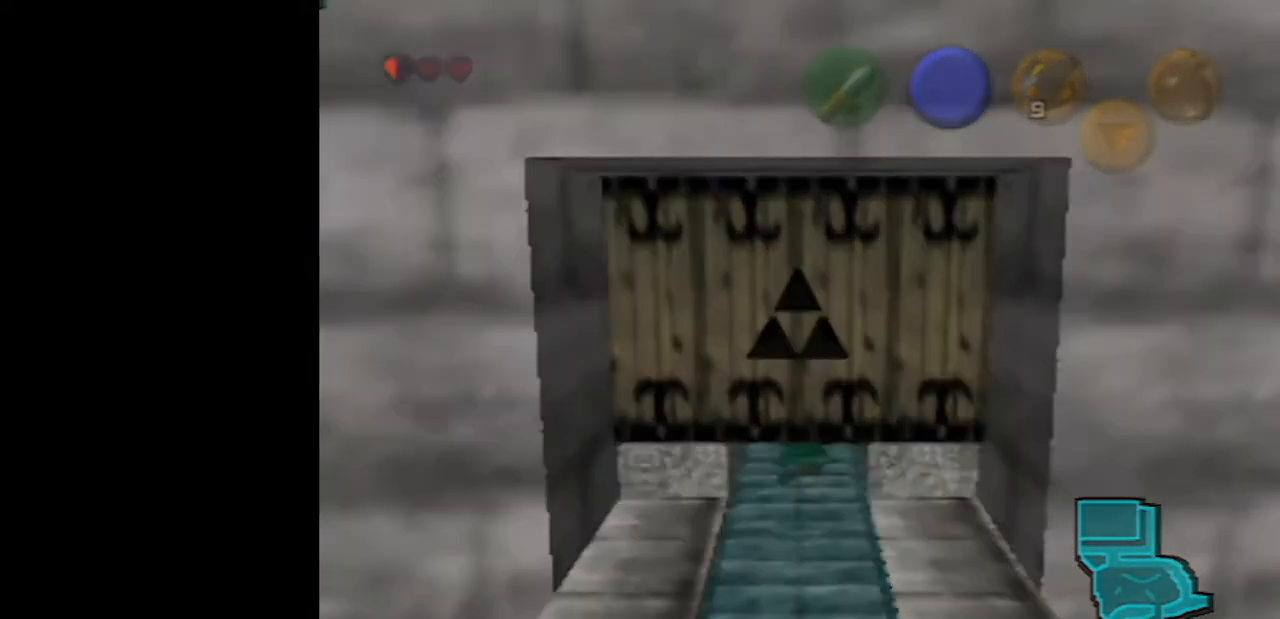
{"buttons": [], "left_stick": "down-left", "events": [[200, "left_stick", "center"], [367, "left_stick", "down-left"]]}
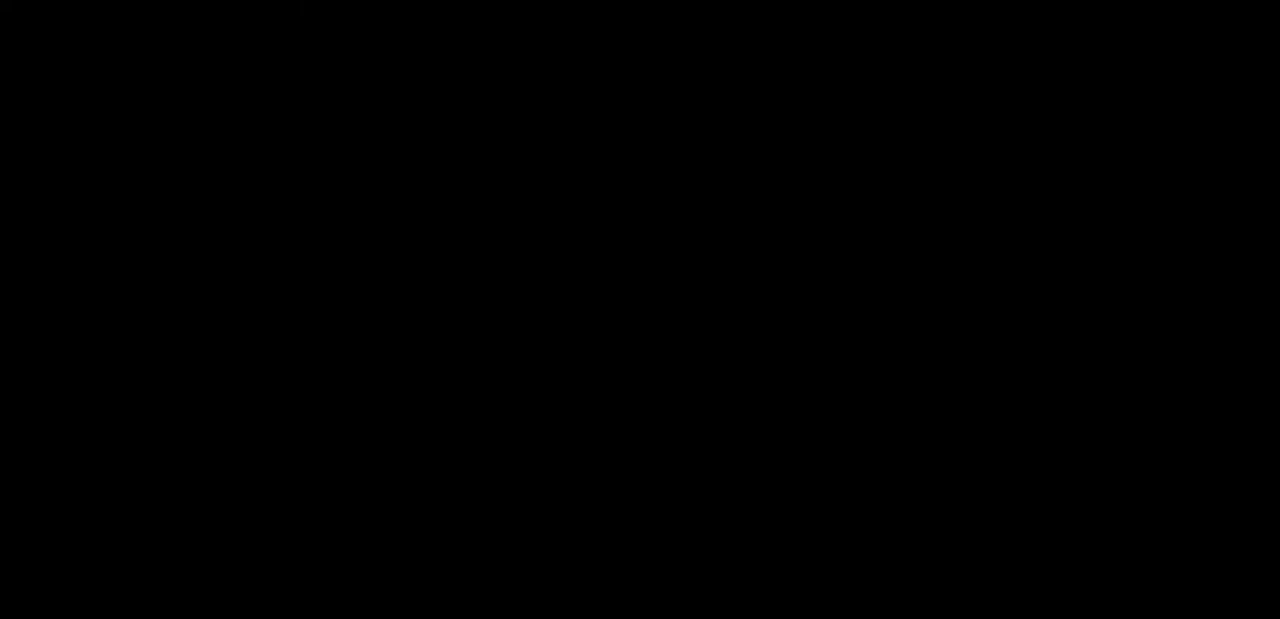
{"buttons": [], "left_stick": "down-left", "events": []}
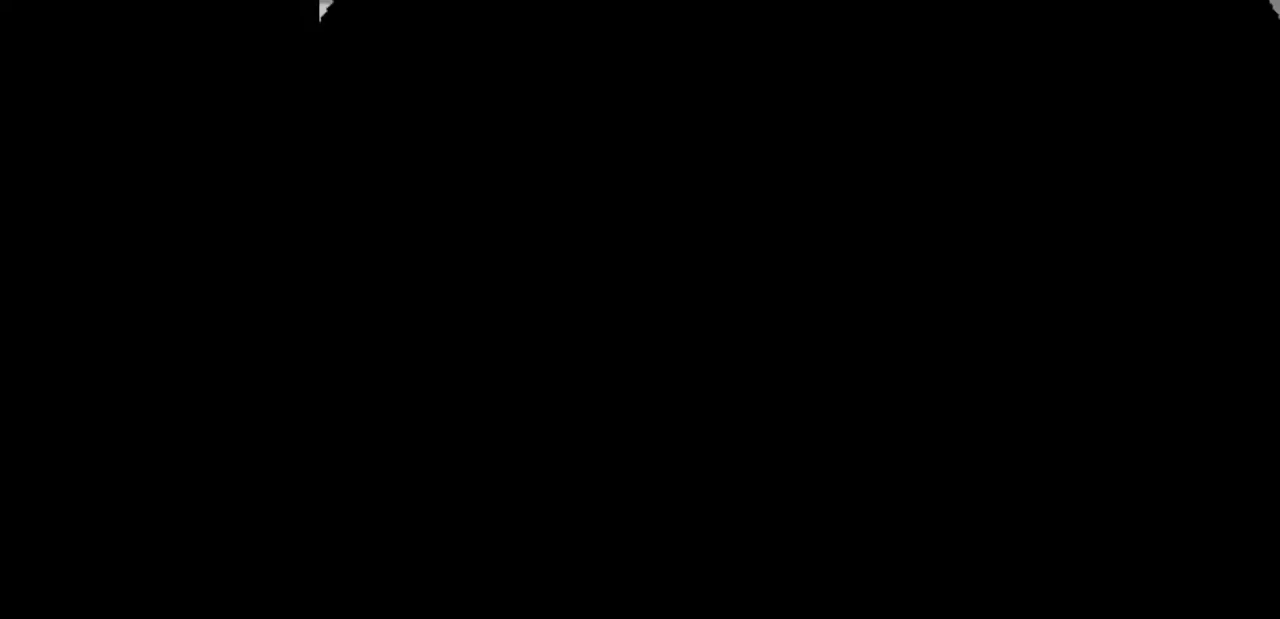
{"buttons": [], "left_stick": "down-left", "events": []}
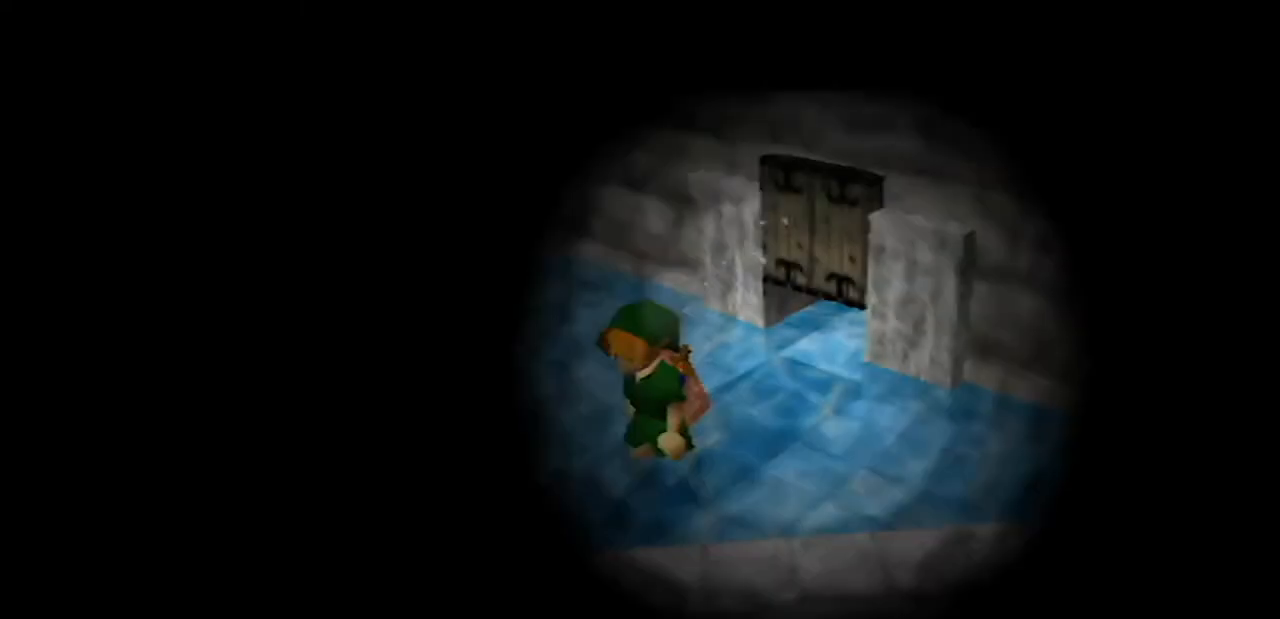
{"buttons": [], "left_stick": "down-left", "events": []}